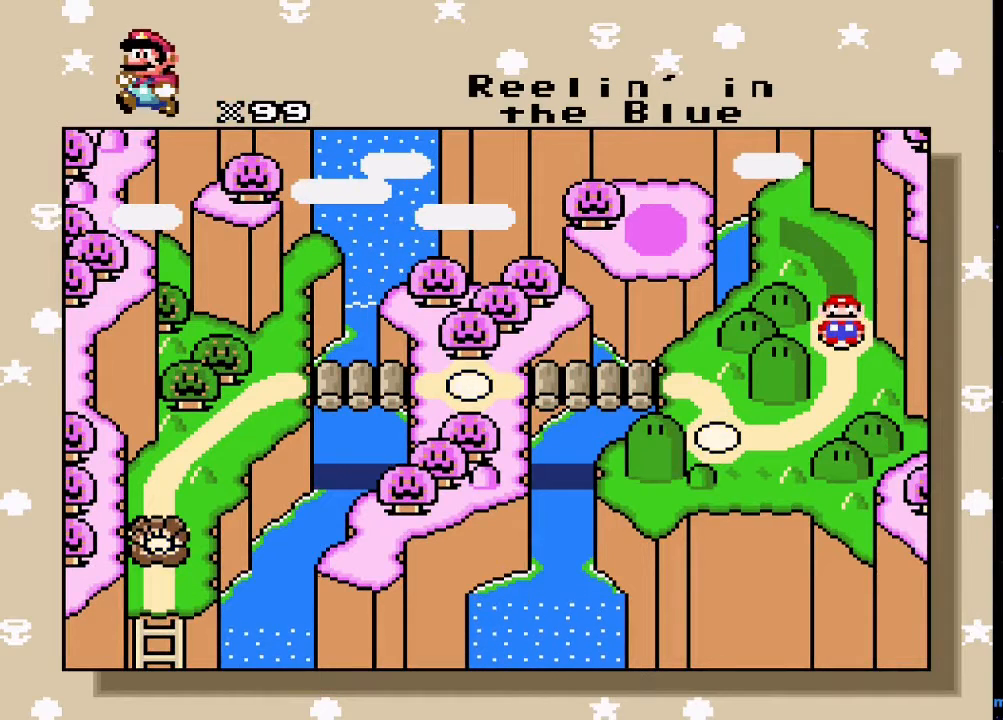
Gameplay with a controller (PlayStation layout); each line is a JSON object with the inputs held at the frame after it. "events" lists button and stick changes between this image and that frame as [ms after this image, input, new state], when the widget could be followed in between. Not read: left_stick right_stick.
{"buttons": [], "events": [[267, "CROSS", "down"], [333, "CROSS", "up"]]}
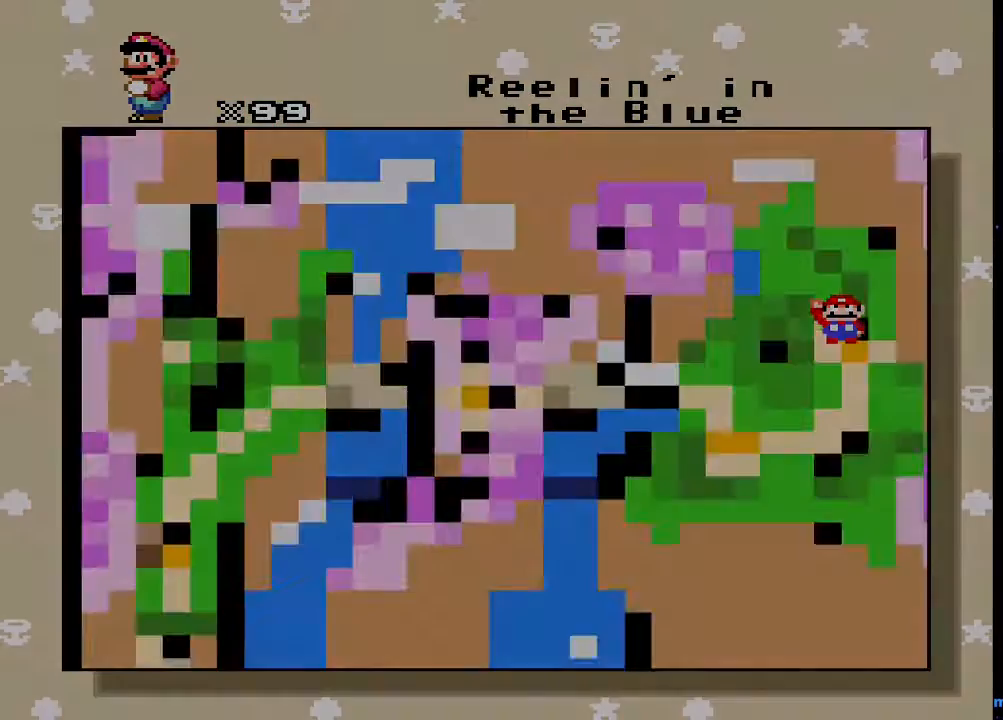
{"buttons": [], "events": []}
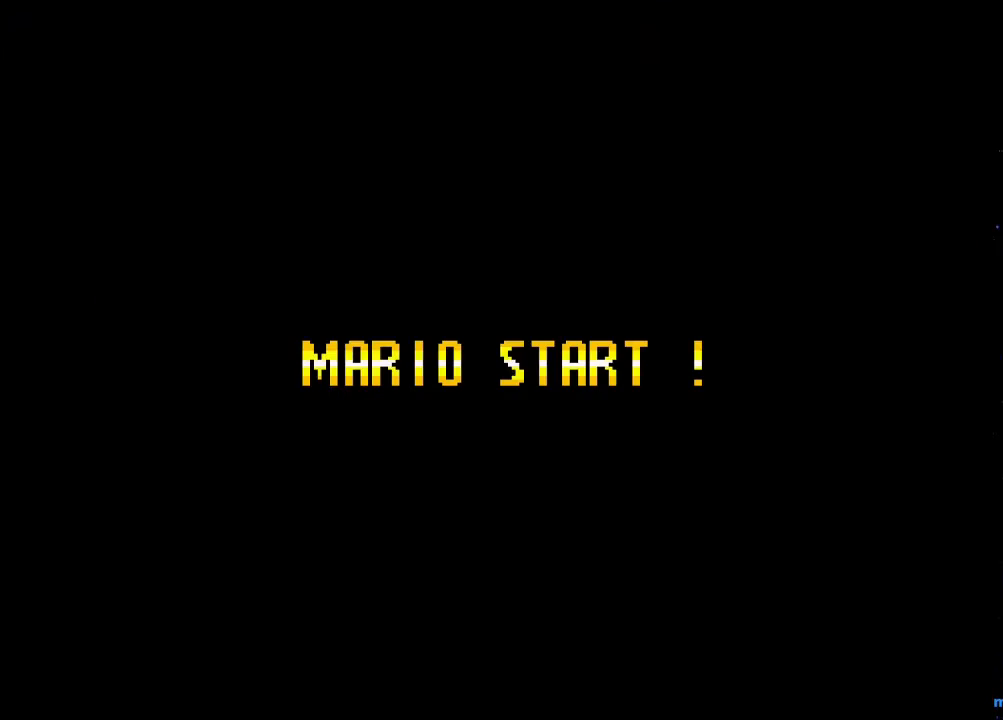
{"buttons": [], "events": []}
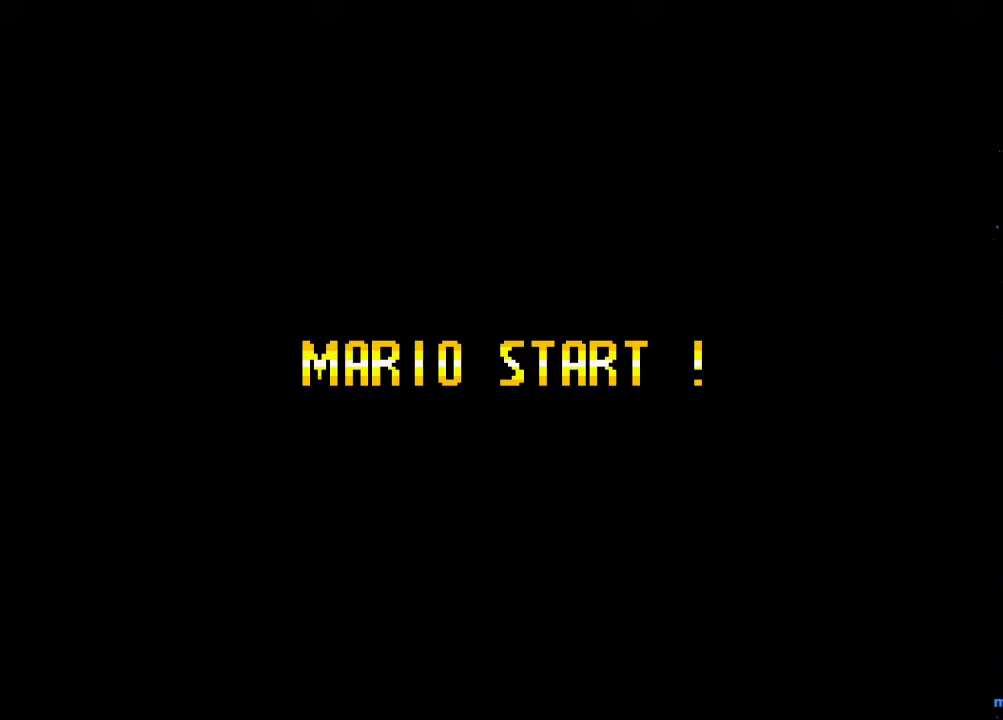
{"buttons": [], "events": []}
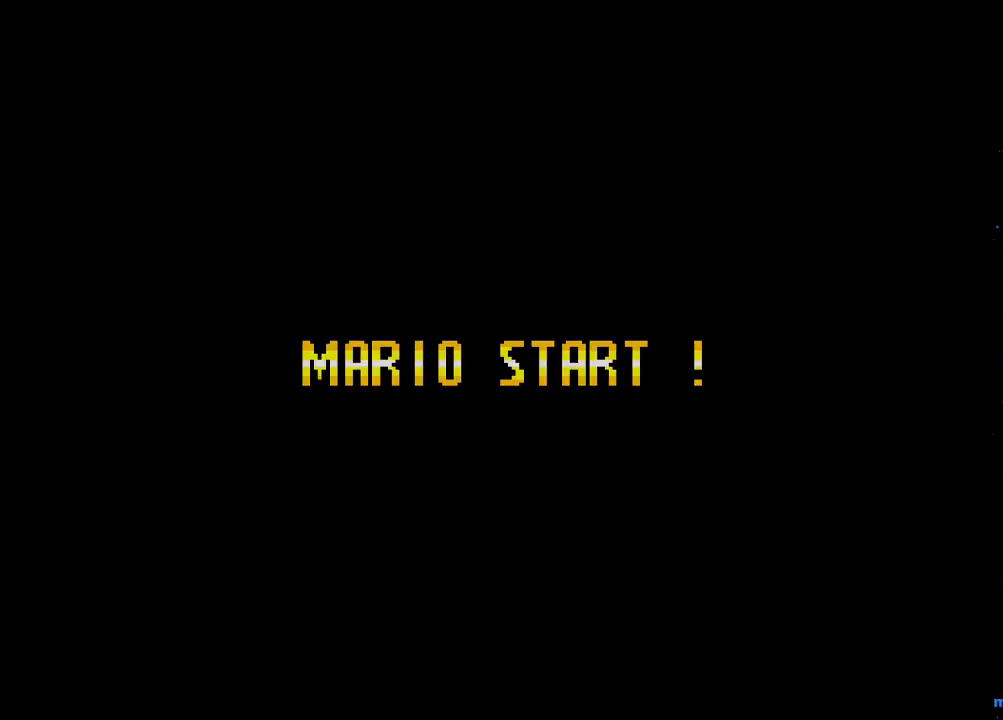
{"buttons": ["SQUARE"], "events": [[267, "SQUARE", "down"]]}
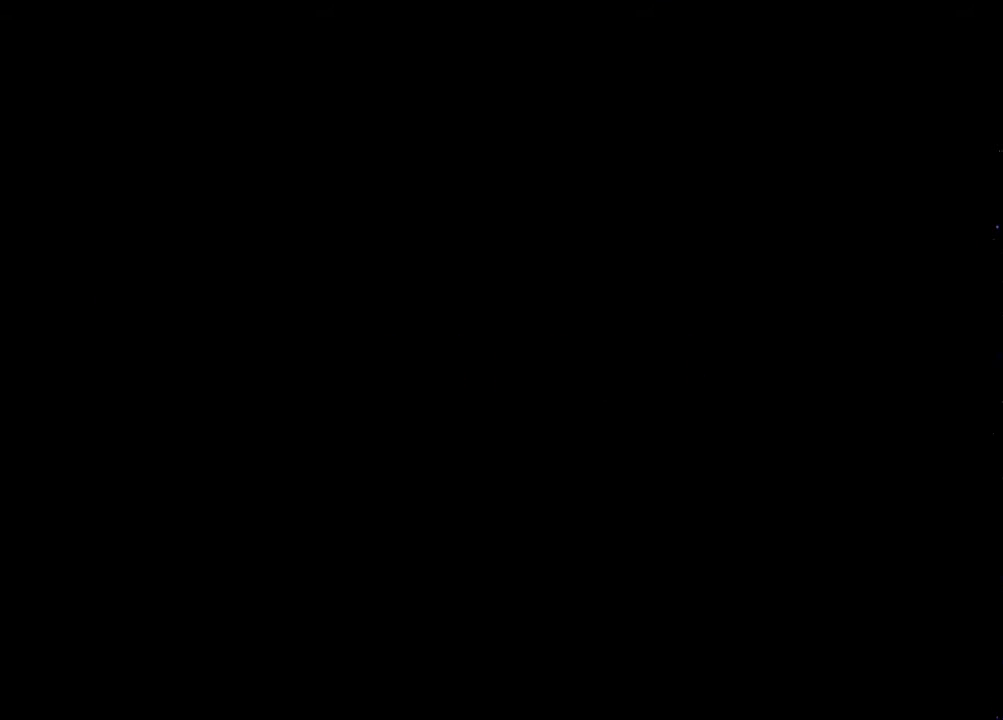
{"buttons": ["SQUARE"], "events": []}
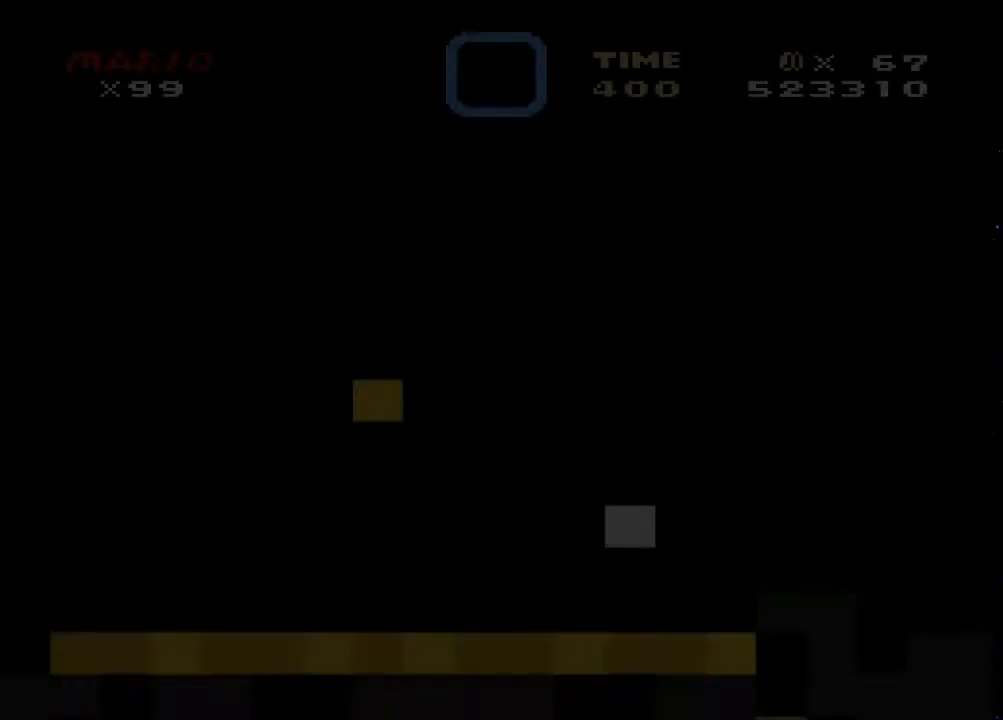
{"buttons": ["SQUARE"], "events": []}
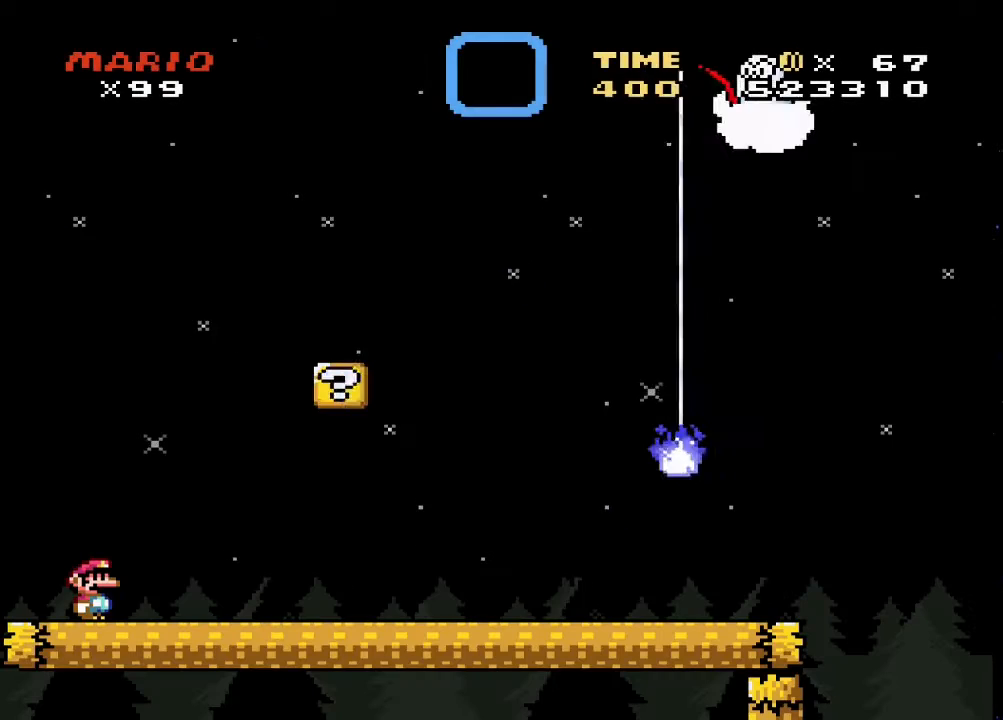
{"buttons": ["SQUARE", "DPAD_RIGHT"], "events": [[333, "DPAD_RIGHT", "down"]]}
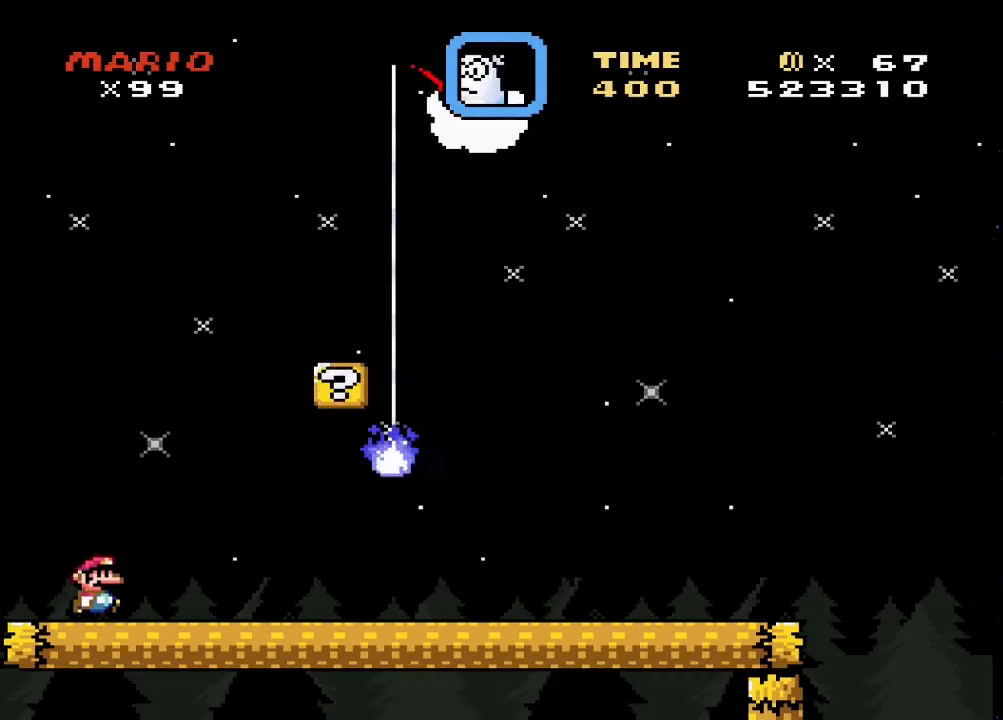
{"buttons": ["CROSS", "SQUARE", "DPAD_LEFT"], "events": [[267, "CROSS", "down"], [433, "DPAD_RIGHT", "up"], [433, "DPAD_UP", "down"], [467, "DPAD_LEFT", "down"], [467, "DPAD_UP", "up"]]}
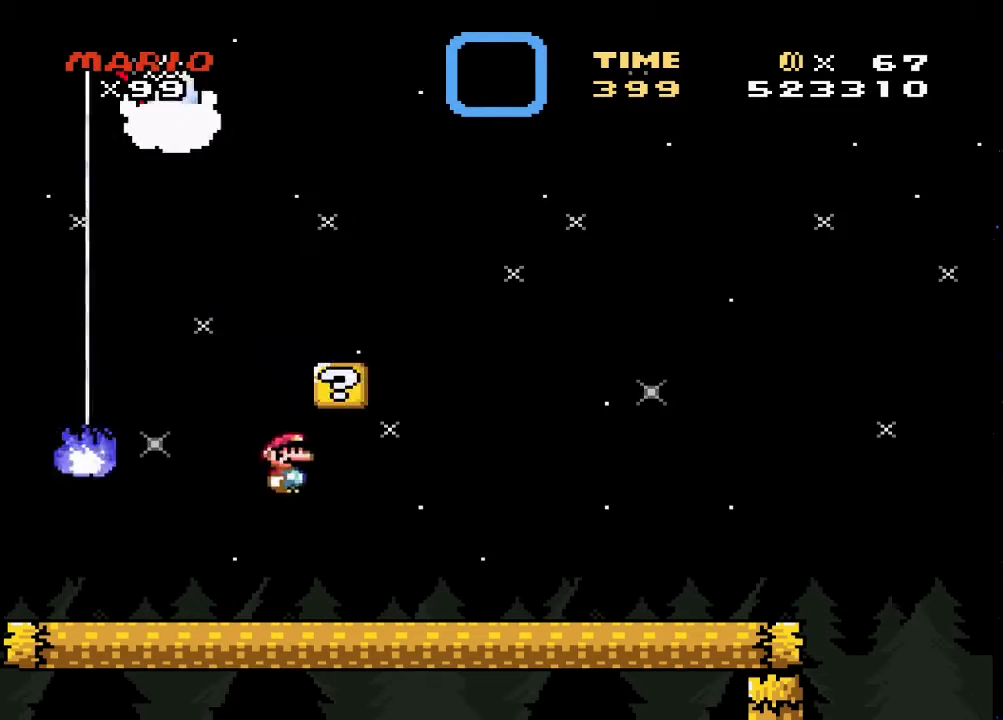
{"buttons": ["SQUARE", "DPAD_RIGHT"], "events": [[67, "DPAD_LEFT", "up"], [133, "CROSS", "up"], [133, "DPAD_RIGHT", "down"]]}
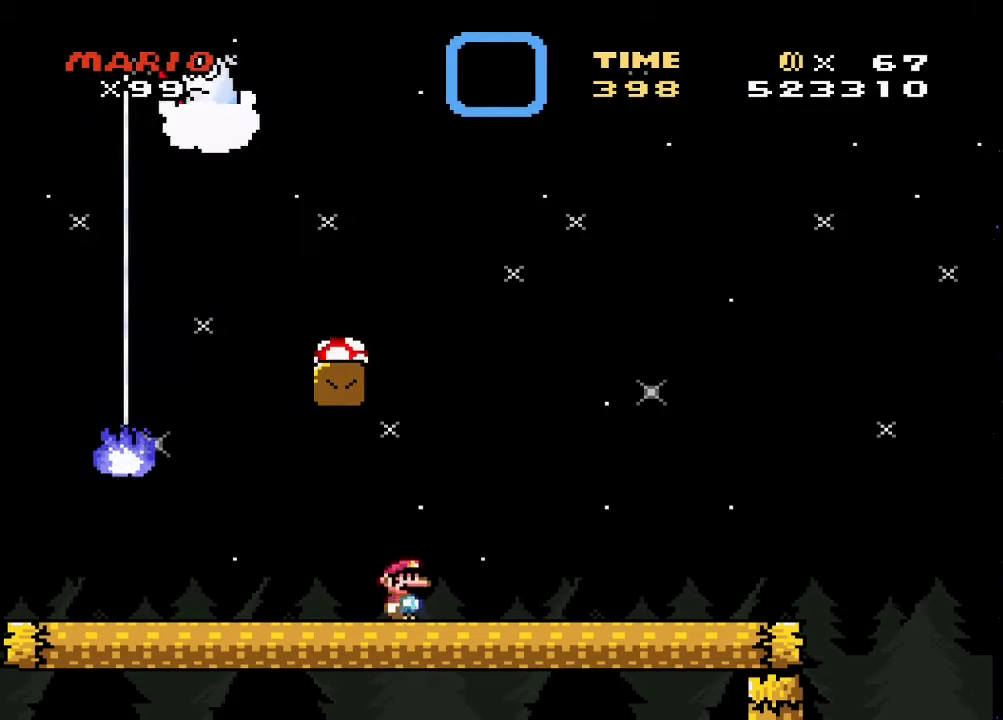
{"buttons": ["SQUARE", "DPAD_LEFT"], "events": [[267, "DPAD_RIGHT", "up"], [333, "DPAD_LEFT", "down"]]}
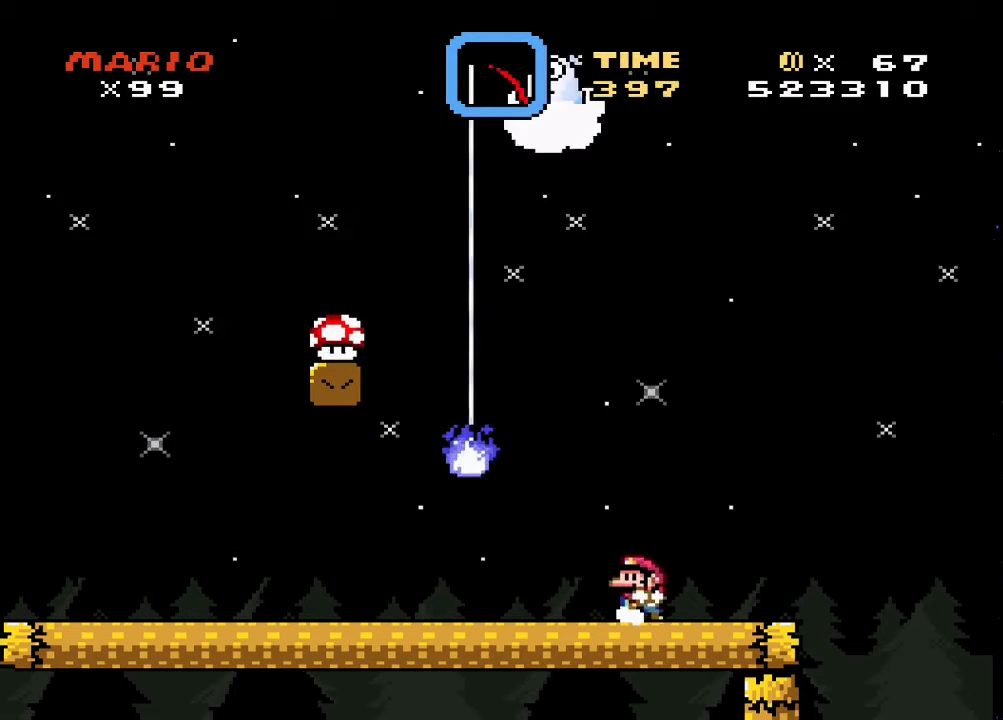
{"buttons": ["SQUARE", "DPAD_DOWN"], "events": [[33, "DPAD_LEFT", "up"], [467, "DPAD_DOWN", "down"]]}
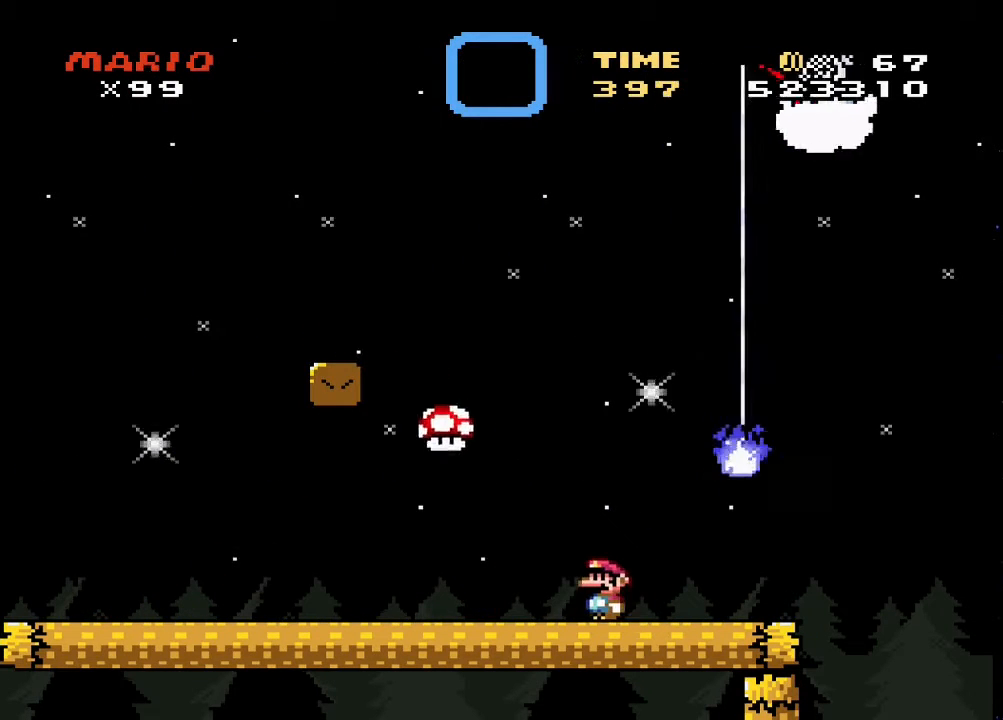
{"buttons": ["SQUARE"], "events": [[33, "DPAD_DOWN", "up"], [133, "DPAD_DOWN", "down"], [200, "DPAD_DOWN", "up"], [267, "DPAD_DOWN", "down"], [400, "DPAD_DOWN", "up"]]}
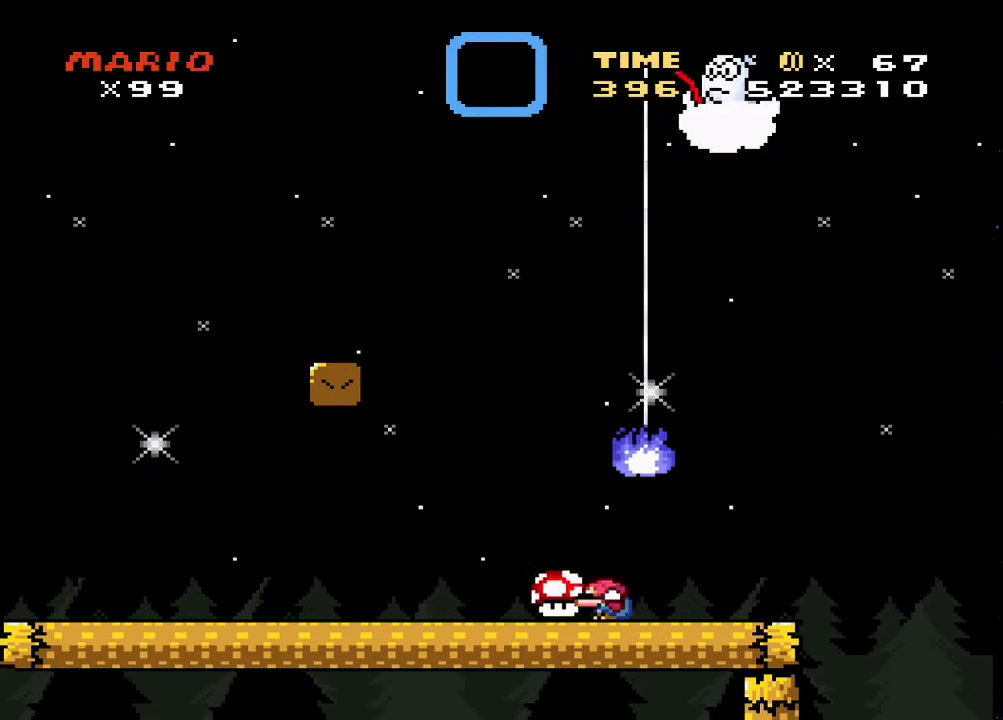
{"buttons": ["SQUARE"], "events": []}
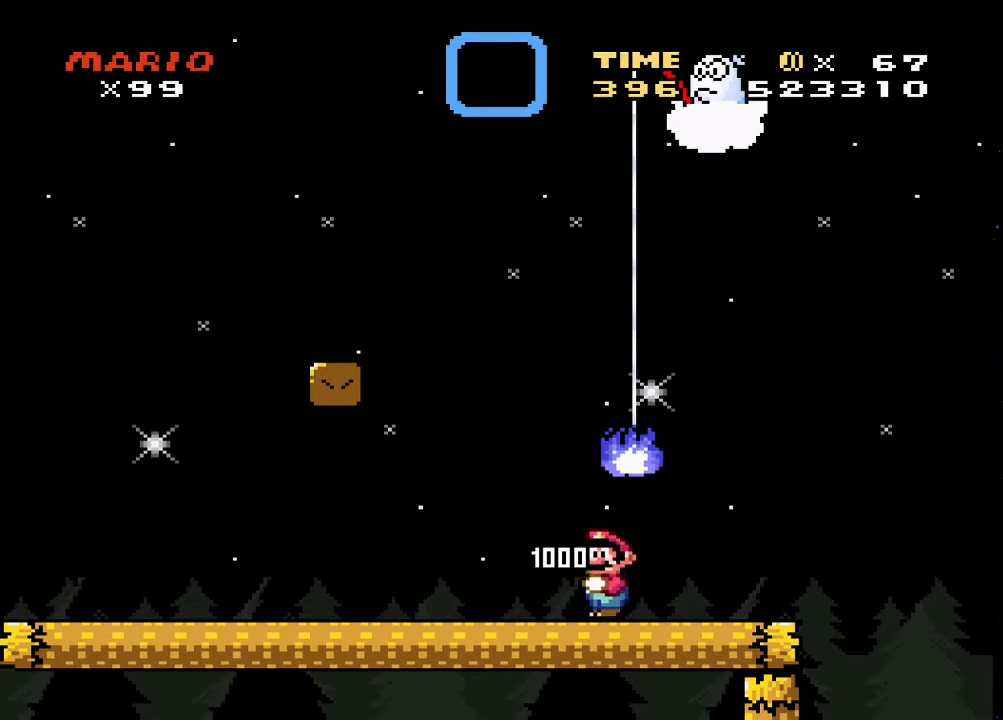
{"buttons": ["SQUARE", "DPAD_LEFT"], "events": [[300, "DPAD_LEFT", "down"]]}
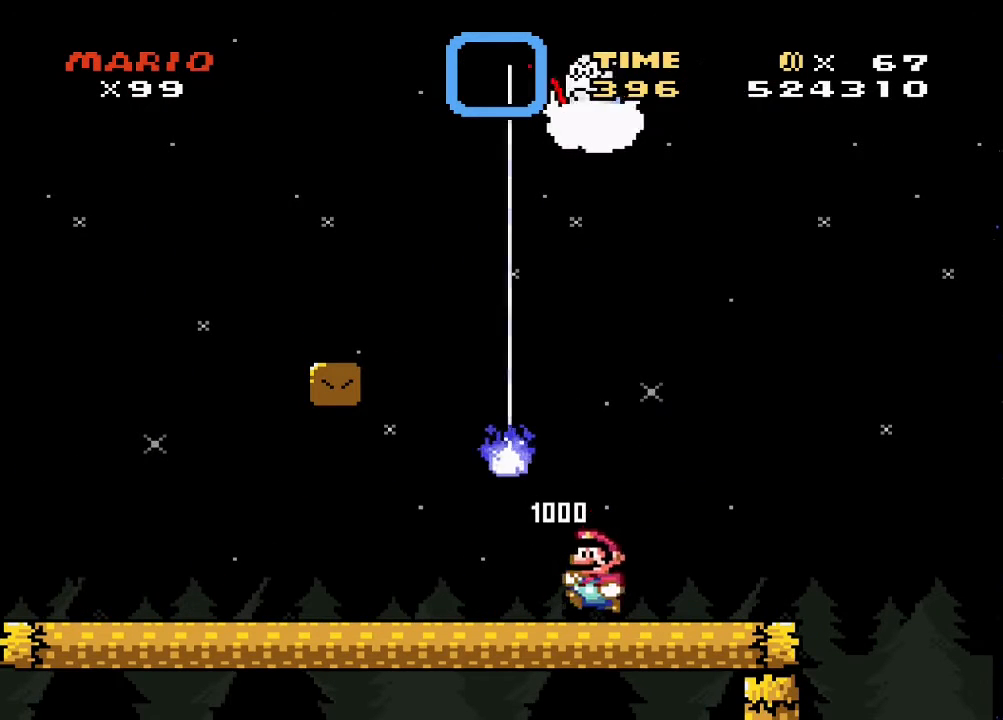
{"buttons": ["SQUARE", "DPAD_LEFT"], "events": []}
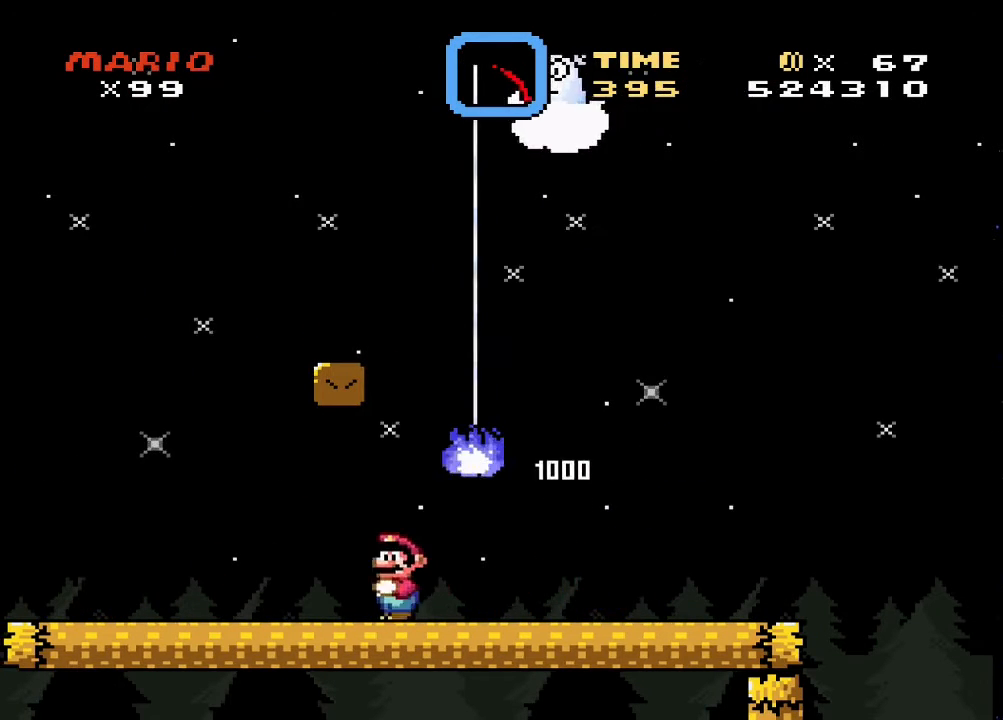
{"buttons": ["SQUARE", "DPAD_RIGHT"], "events": [[167, "DPAD_LEFT", "up"], [200, "DPAD_RIGHT", "down"]]}
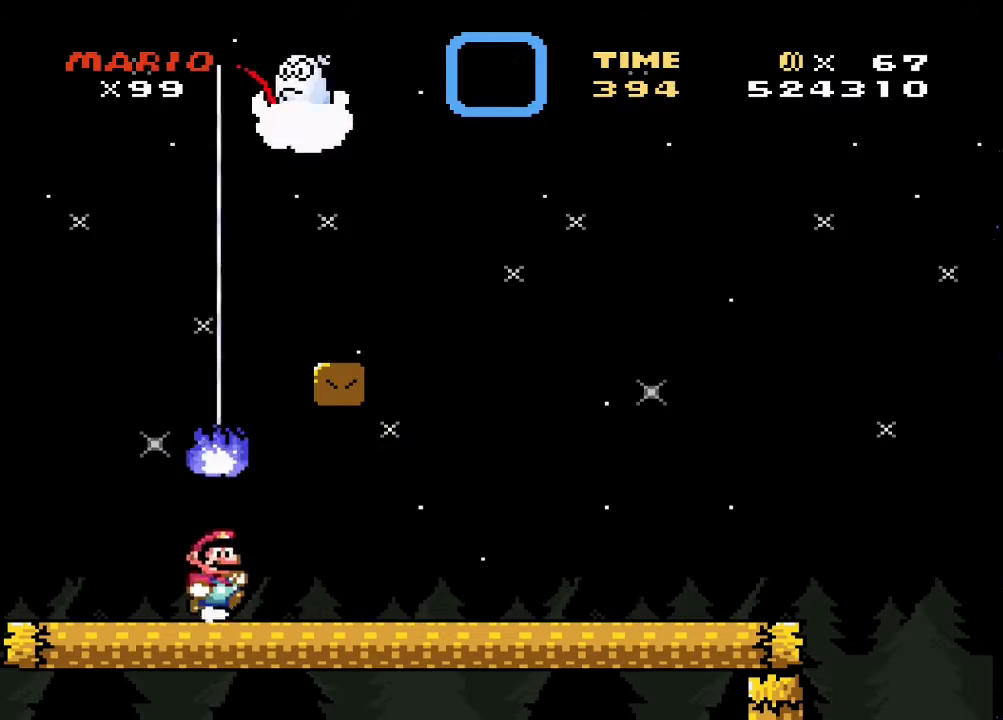
{"buttons": ["SQUARE", "DPAD_RIGHT"], "events": []}
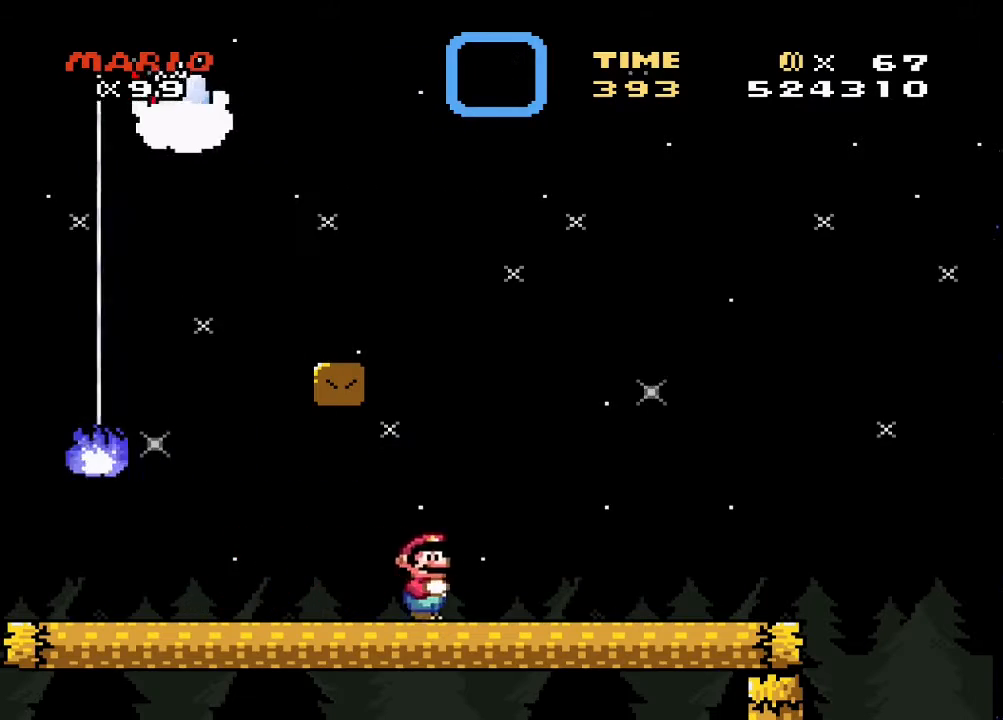
{"buttons": ["SQUARE", "DPAD_LEFT"], "events": [[333, "DPAD_RIGHT", "up"], [400, "DPAD_LEFT", "down"]]}
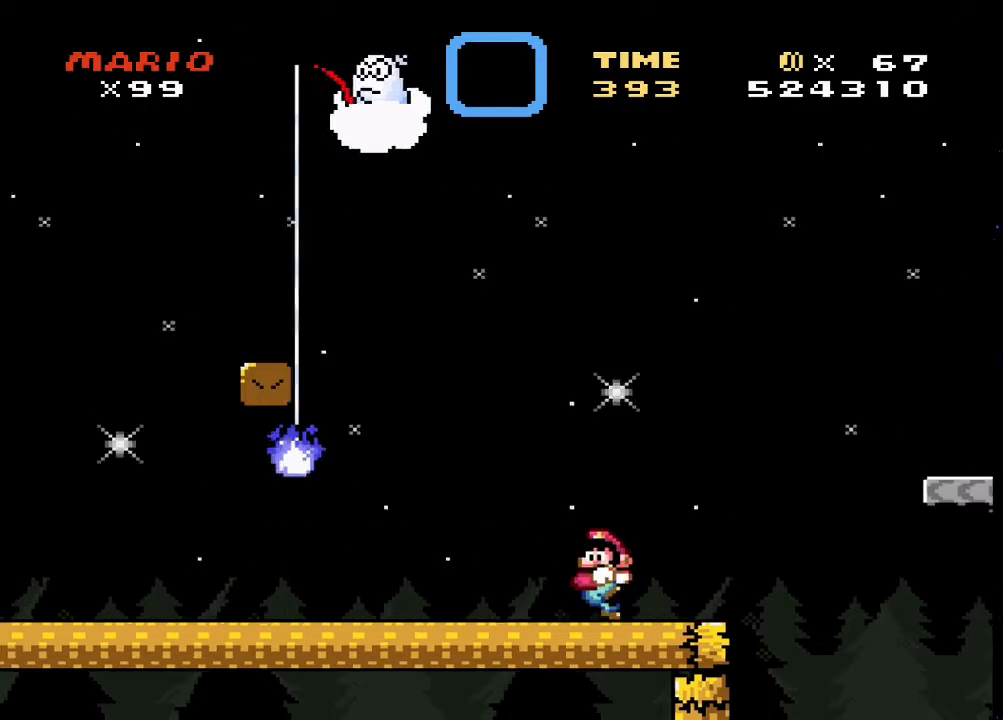
{"buttons": ["SQUARE", "DPAD_LEFT"], "events": []}
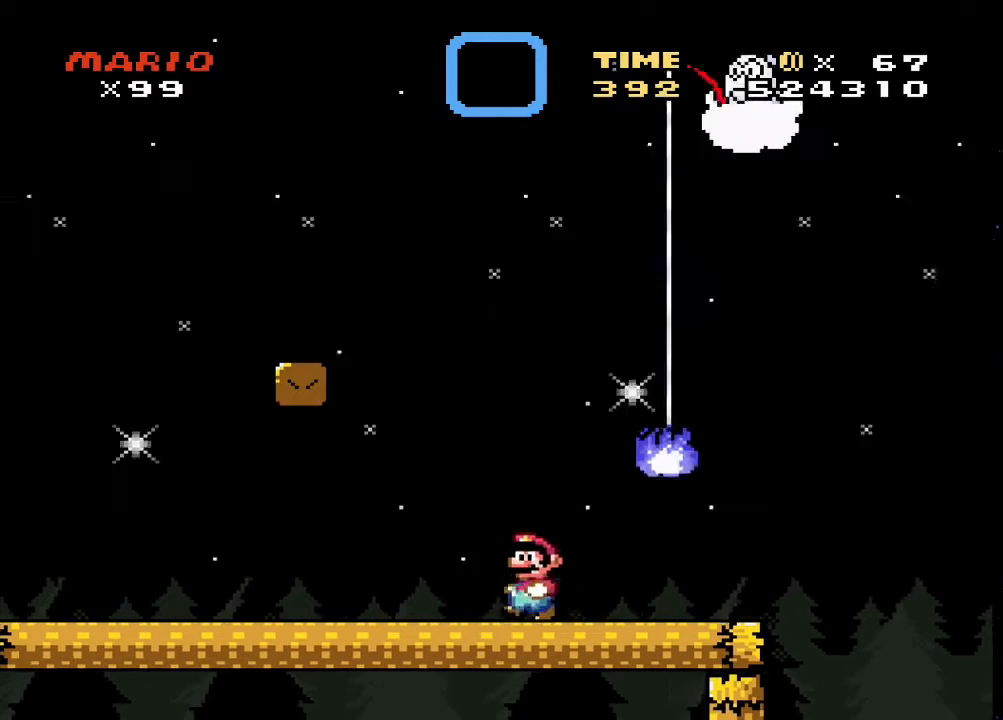
{"buttons": ["SQUARE", "DPAD_RIGHT"], "events": [[67, "DPAD_LEFT", "up"], [100, "DPAD_RIGHT", "down"]]}
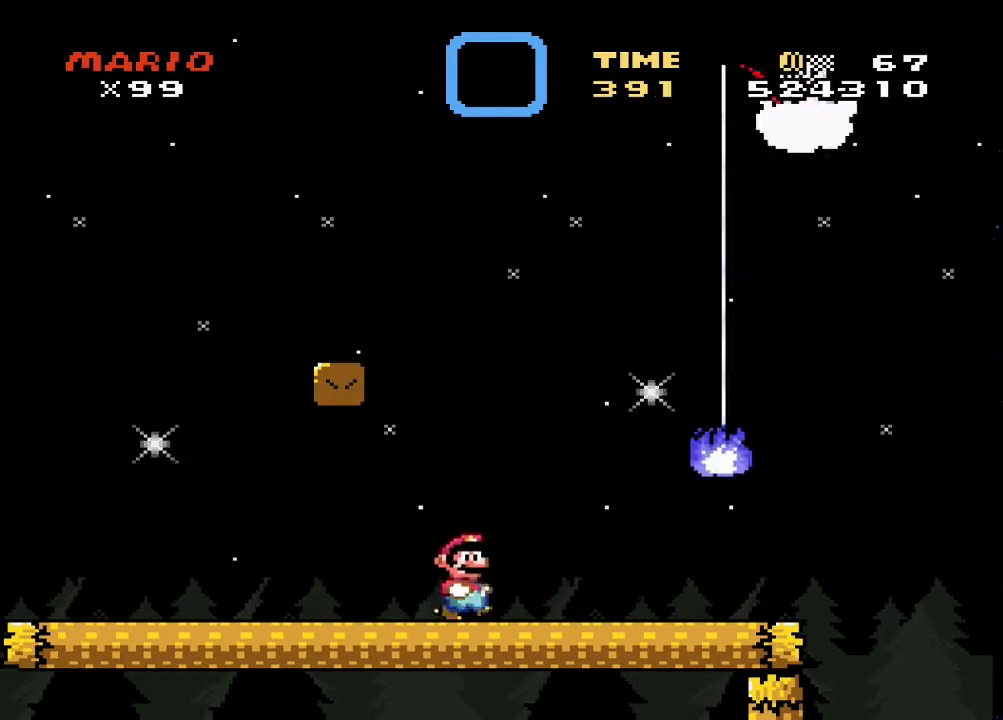
{"buttons": ["CROSS", "SQUARE", "DPAD_RIGHT"], "events": [[367, "CROSS", "down"]]}
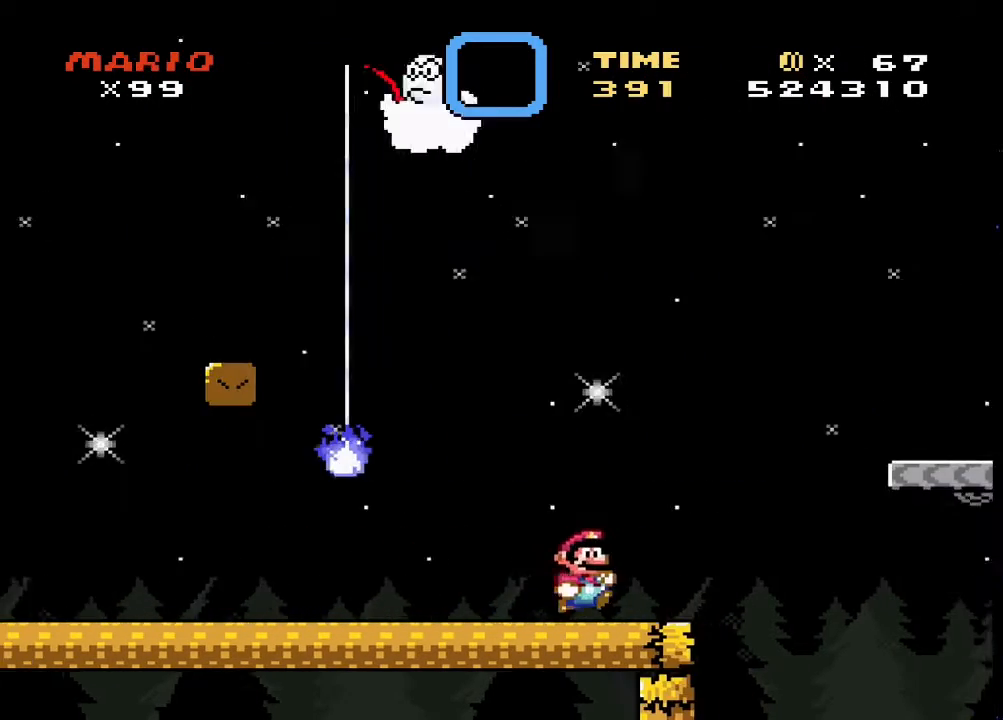
{"buttons": ["SQUARE", "DPAD_RIGHT"], "events": [[500, "CROSS", "up"]]}
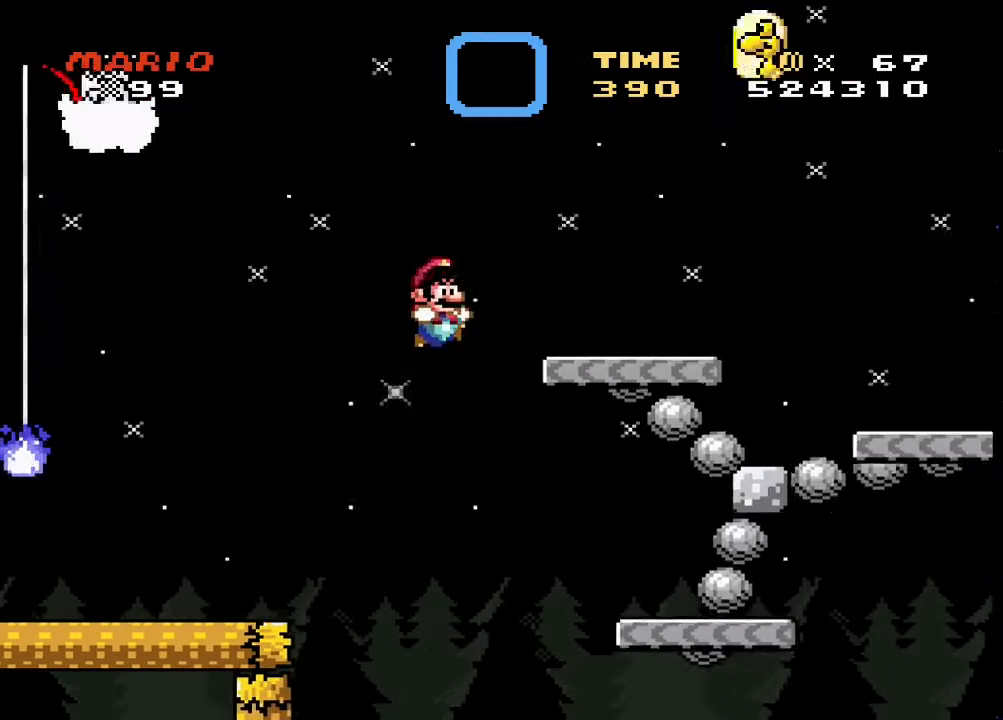
{"buttons": ["CROSS", "SQUARE", "DPAD_RIGHT"], "events": [[67, "DPAD_RIGHT", "up"], [100, "DPAD_LEFT", "down"], [200, "DPAD_LEFT", "up"], [267, "DPAD_RIGHT", "down"], [467, "CROSS", "down"]]}
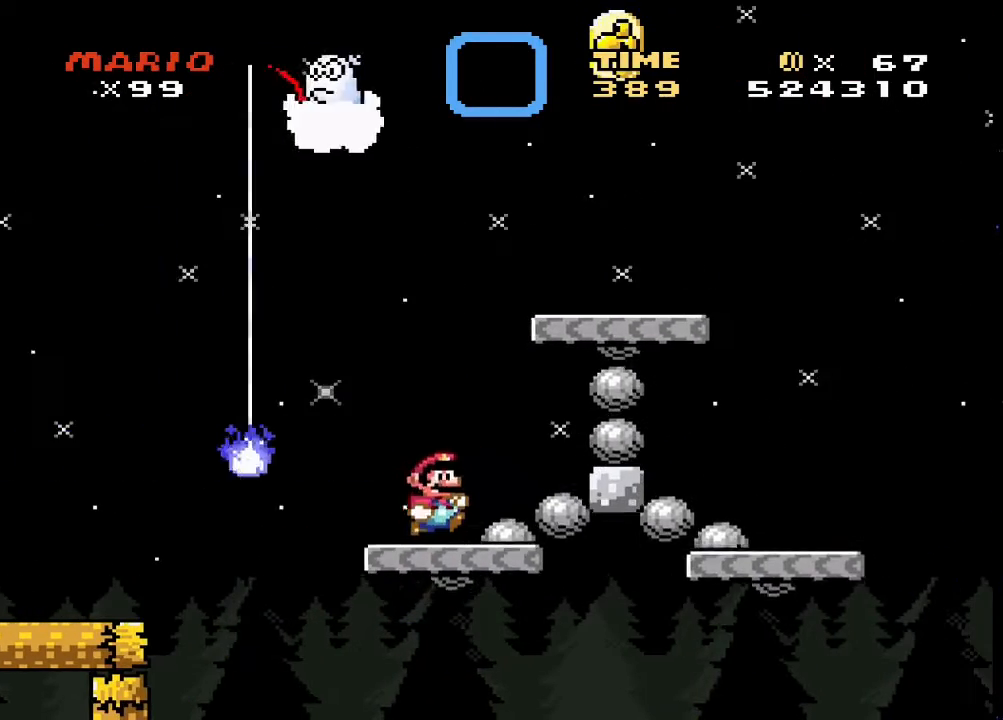
{"buttons": ["SQUARE", "DPAD_RIGHT"], "events": [[33, "DPAD_RIGHT", "up"], [33, "DPAD_UP", "down"], [67, "DPAD_LEFT", "down"], [67, "DPAD_UP", "up"], [333, "DPAD_LEFT", "up"], [400, "CROSS", "up"], [400, "DPAD_RIGHT", "down"]]}
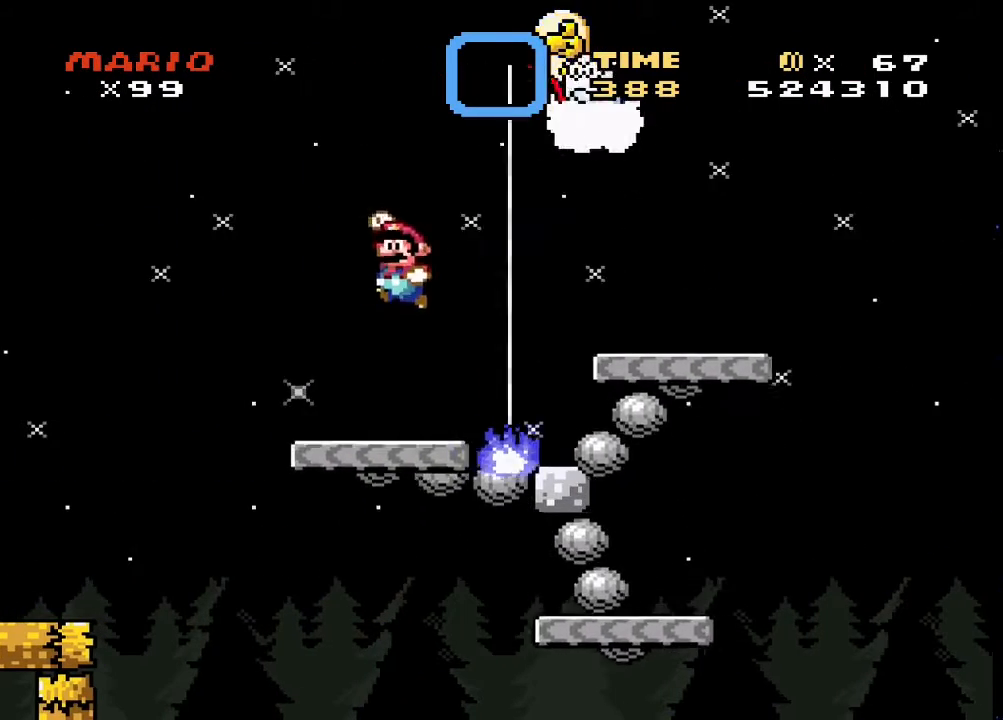
{"buttons": ["SQUARE", "DPAD_RIGHT"], "events": [[33, "DPAD_LEFT", "down"], [33, "DPAD_RIGHT", "up"], [167, "DPAD_LEFT", "up"], [467, "DPAD_RIGHT", "down"]]}
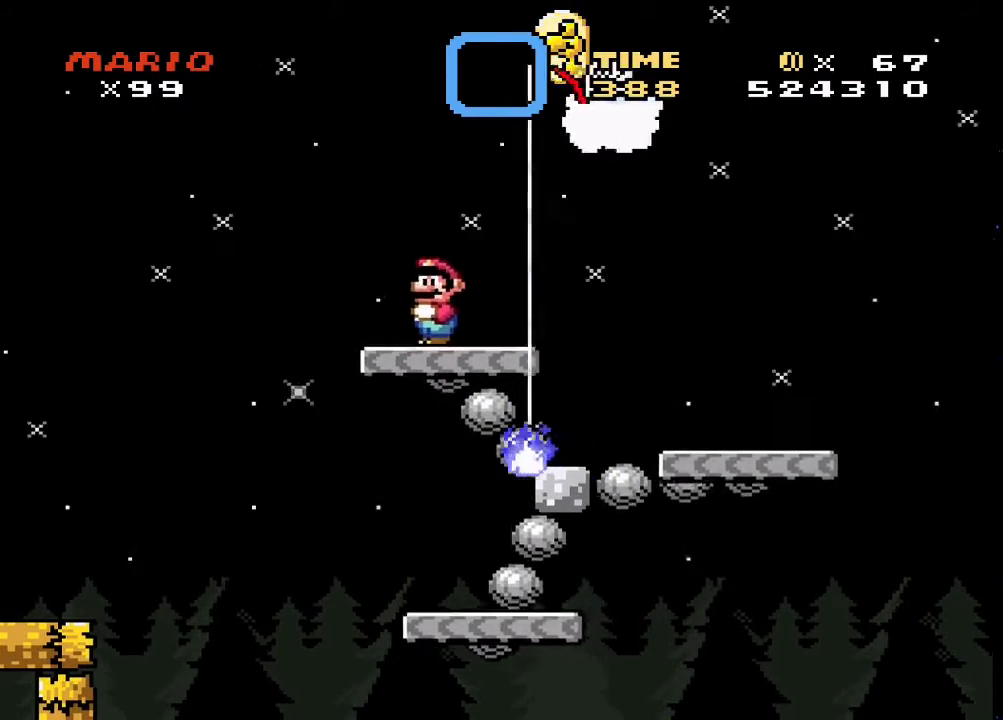
{"buttons": ["SQUARE", "DPAD_RIGHT"], "events": [[200, "CROSS", "down"], [200, "DPAD_RIGHT", "up"], [233, "DPAD_LEFT", "down"], [333, "DPAD_LEFT", "up"], [367, "DPAD_RIGHT", "down"], [433, "CROSS", "up"]]}
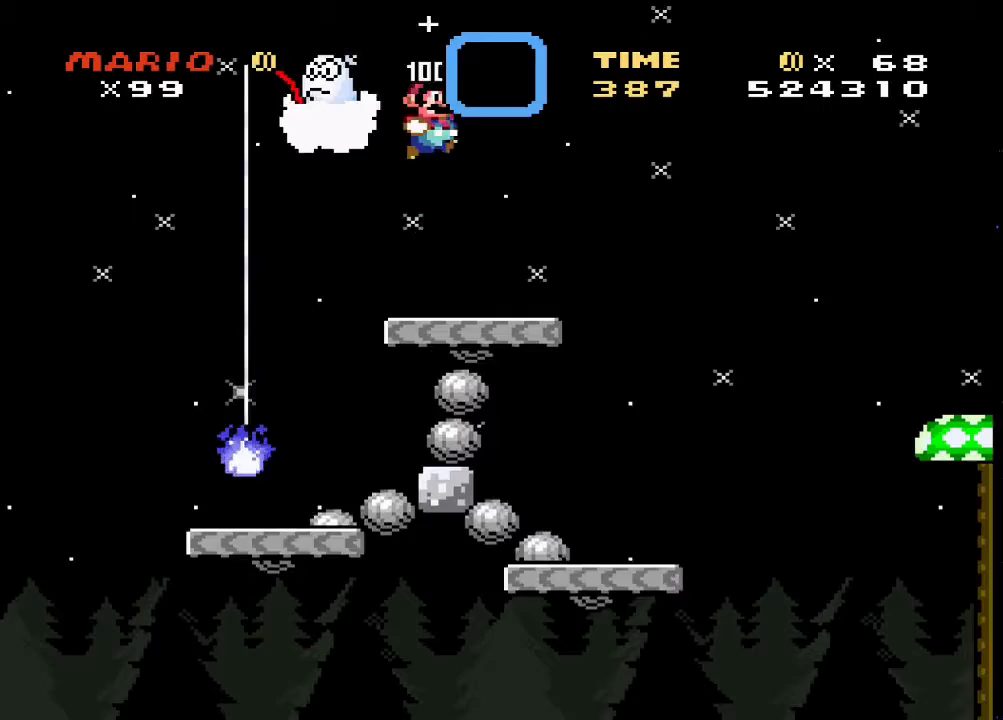
{"buttons": ["SQUARE"], "events": [[333, "DPAD_RIGHT", "up"], [367, "DPAD_LEFT", "down"], [500, "DPAD_LEFT", "up"]]}
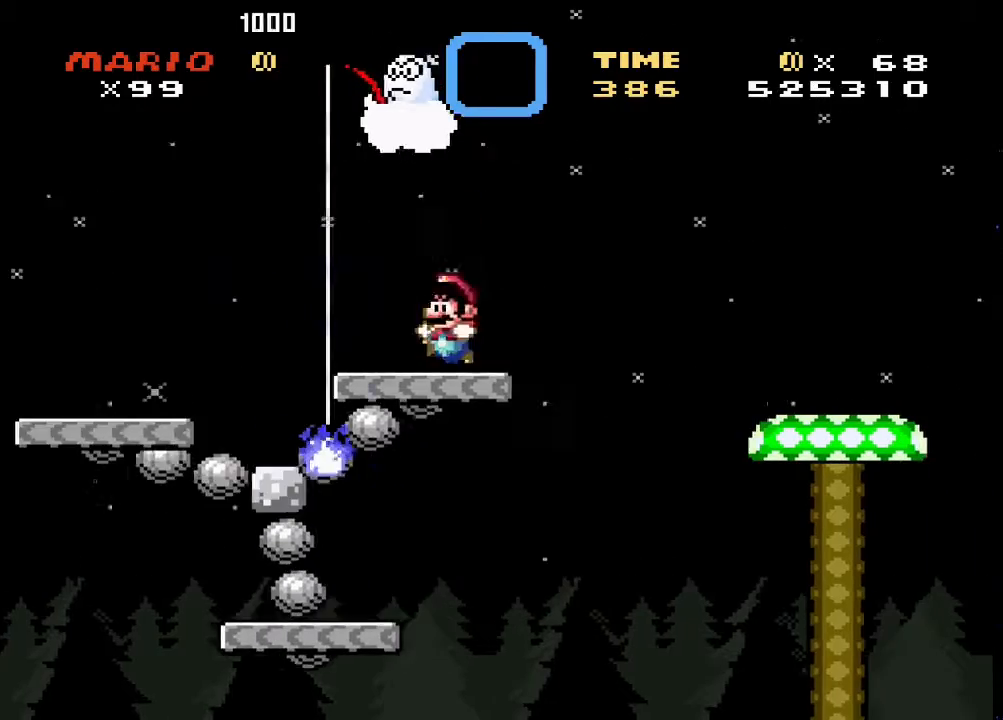
{"buttons": ["CROSS", "SQUARE", "DPAD_RIGHT"], "events": [[133, "DPAD_RIGHT", "down"], [200, "CROSS", "down"], [333, "CROSS", "up"], [400, "CROSS", "down"]]}
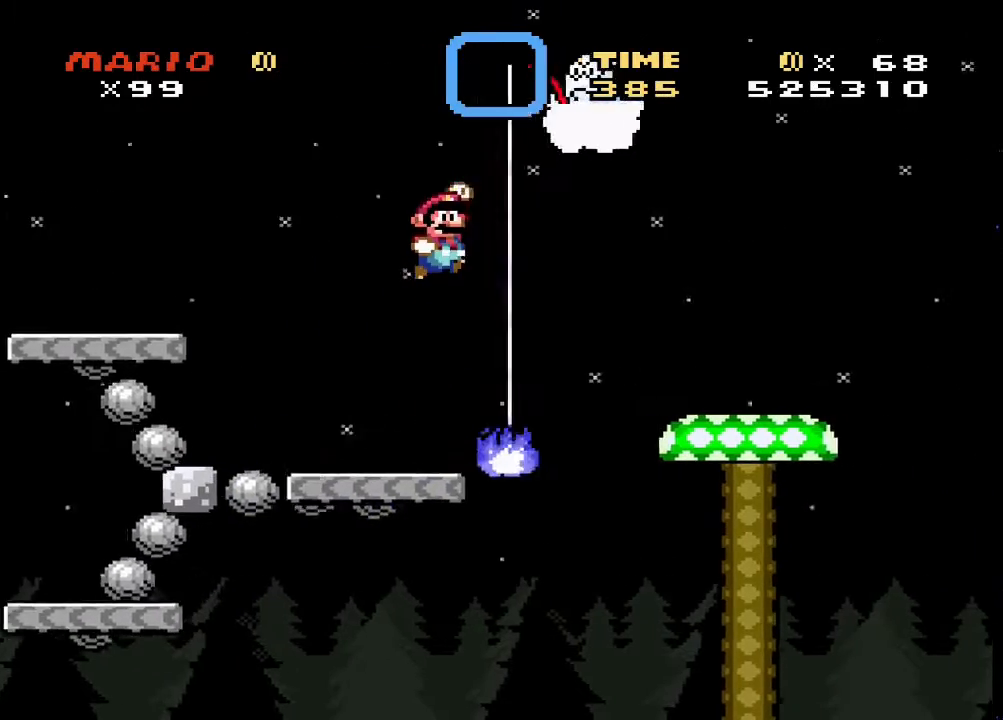
{"buttons": ["SQUARE", "DPAD_LEFT"], "events": [[467, "CROSS", "up"], [467, "DPAD_RIGHT", "up"], [500, "DPAD_LEFT", "down"]]}
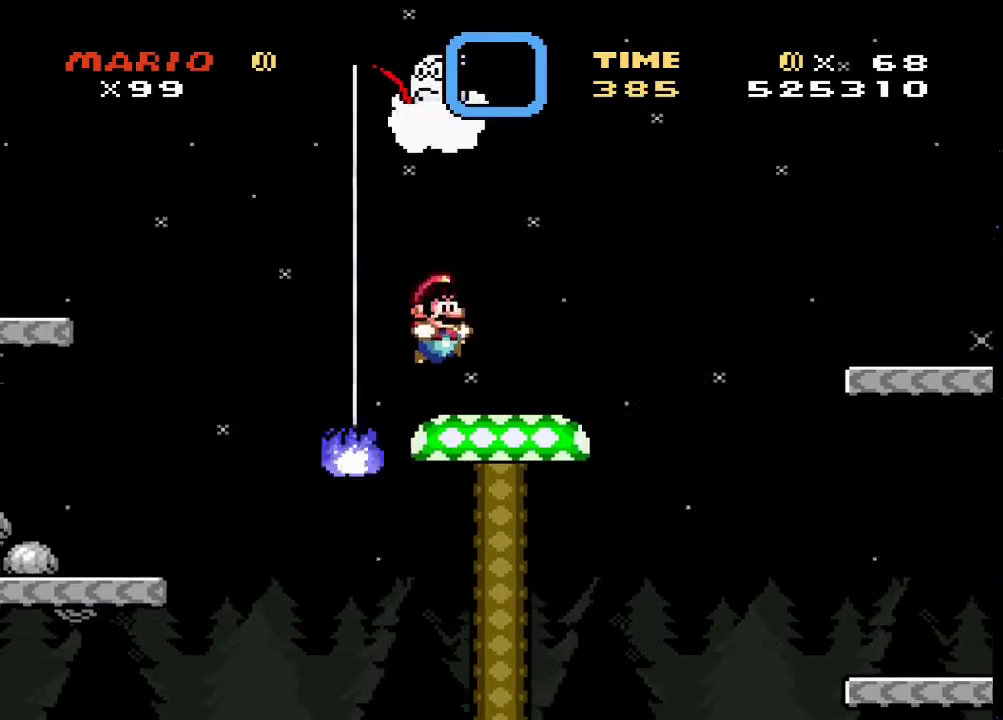
{"buttons": ["DPAD_RIGHT"], "events": [[367, "DPAD_LEFT", "up"], [433, "DPAD_RIGHT", "down"], [500, "SQUARE", "up"]]}